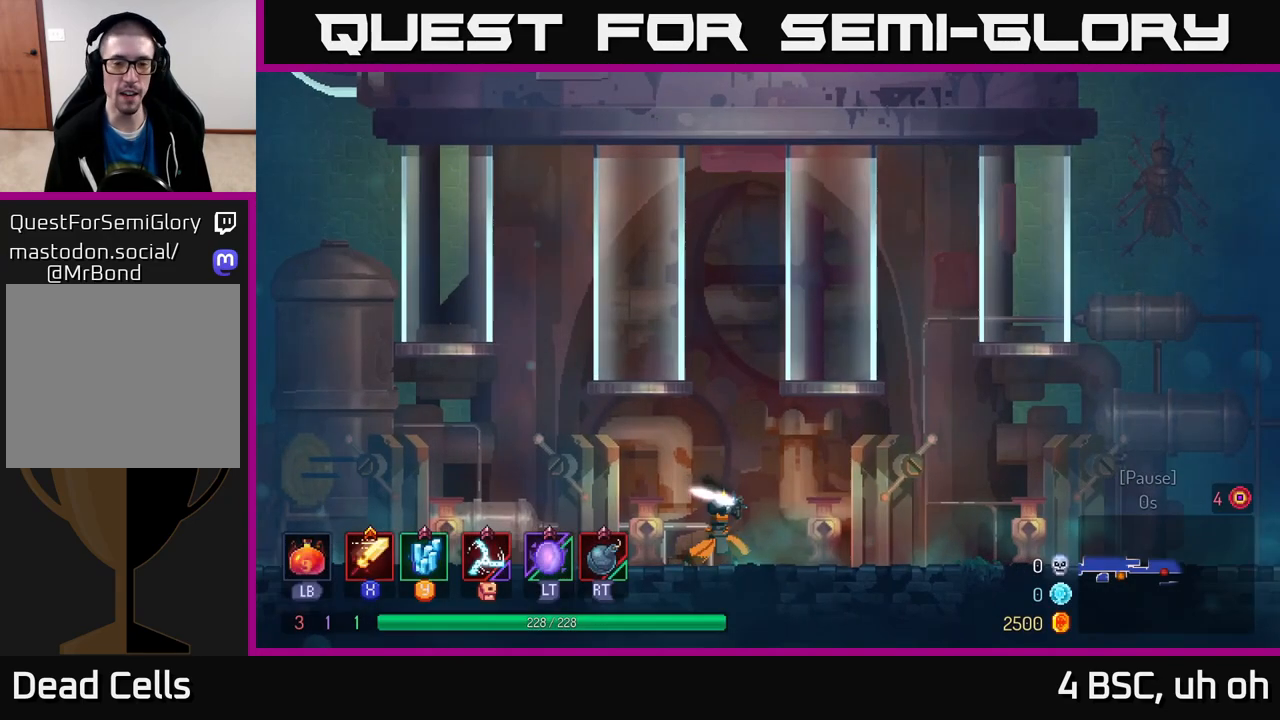
Gameplay with a controller (Xbox layout); each line is a JSON object with the inputs held at the frame after it. "events" lists button and stick changes between this image and that frame as [ms after this image, input, new state], when the widget could be followed in between. Not read: L3 R3.
{"buttons": [], "left_stick": "right", "right_stick": "center", "events": [[33, "X", "down"], [133, "X", "up"], [283, "X", "down"], [350, "X", "up"]]}
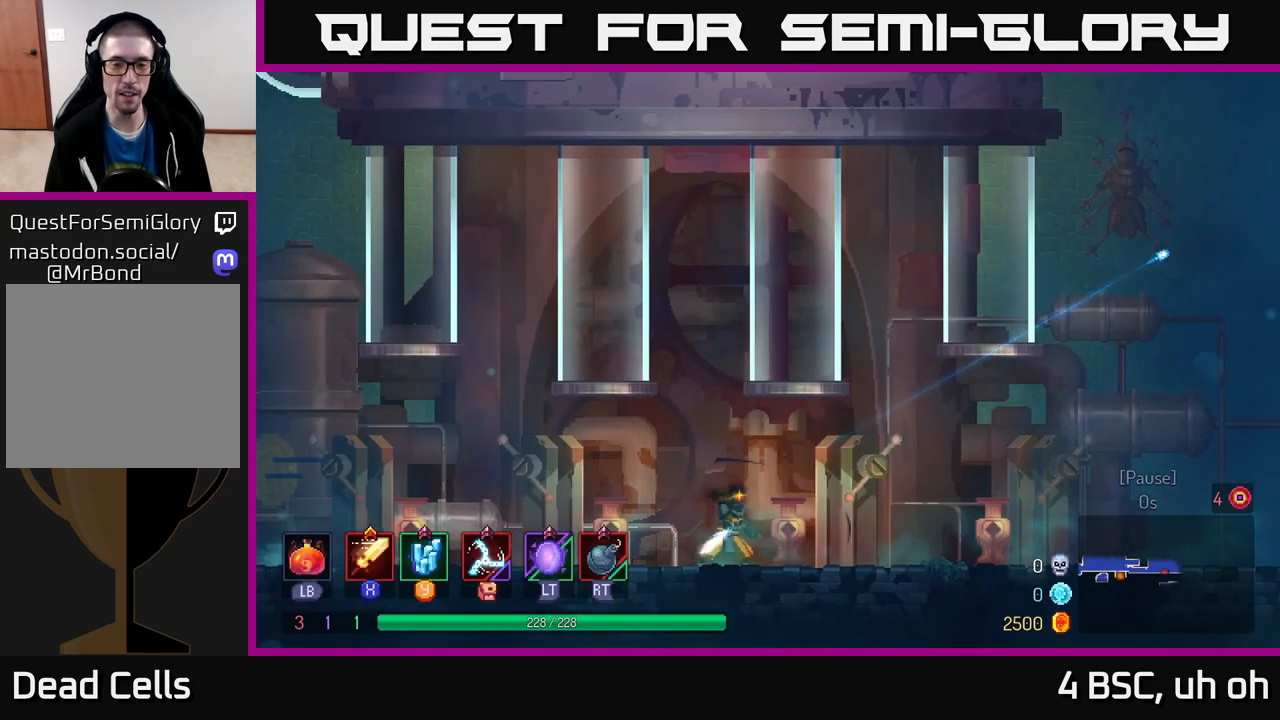
{"buttons": [], "left_stick": "right", "right_stick": "center", "events": [[50, "B", "down"], [200, "B", "up"]]}
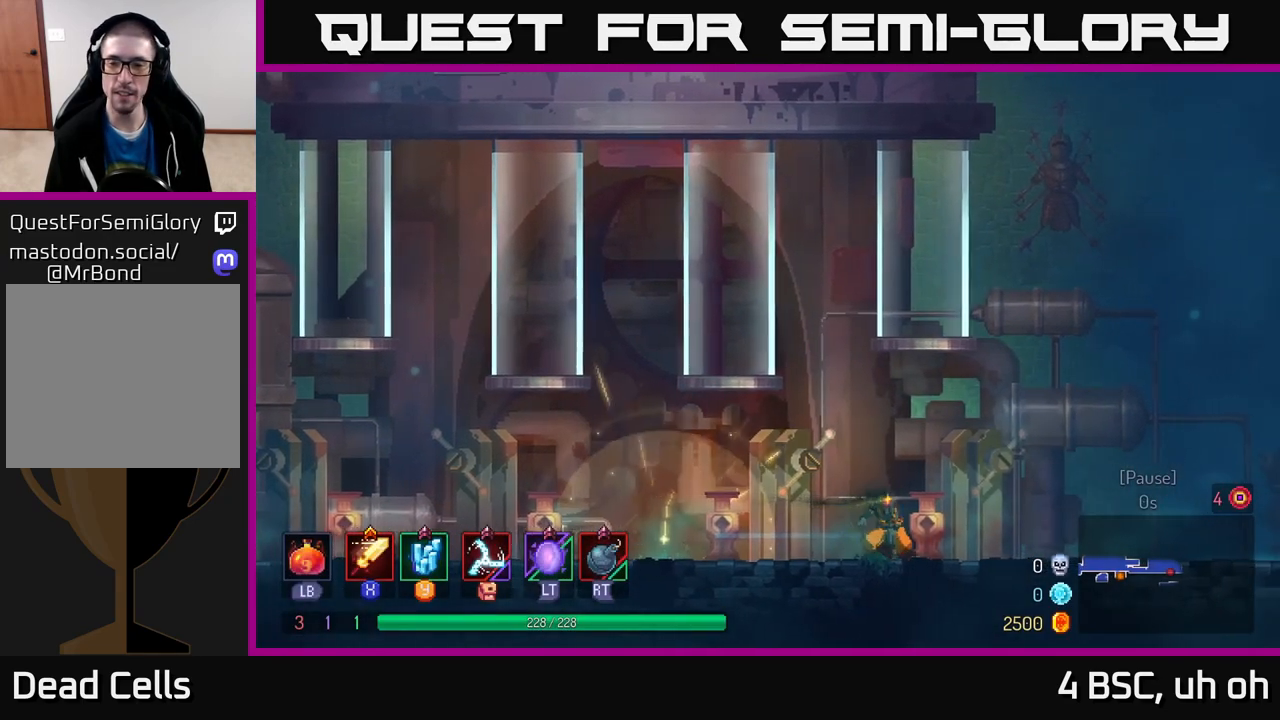
{"buttons": ["A"], "left_stick": "right", "right_stick": "center", "events": [[500, "A", "down"]]}
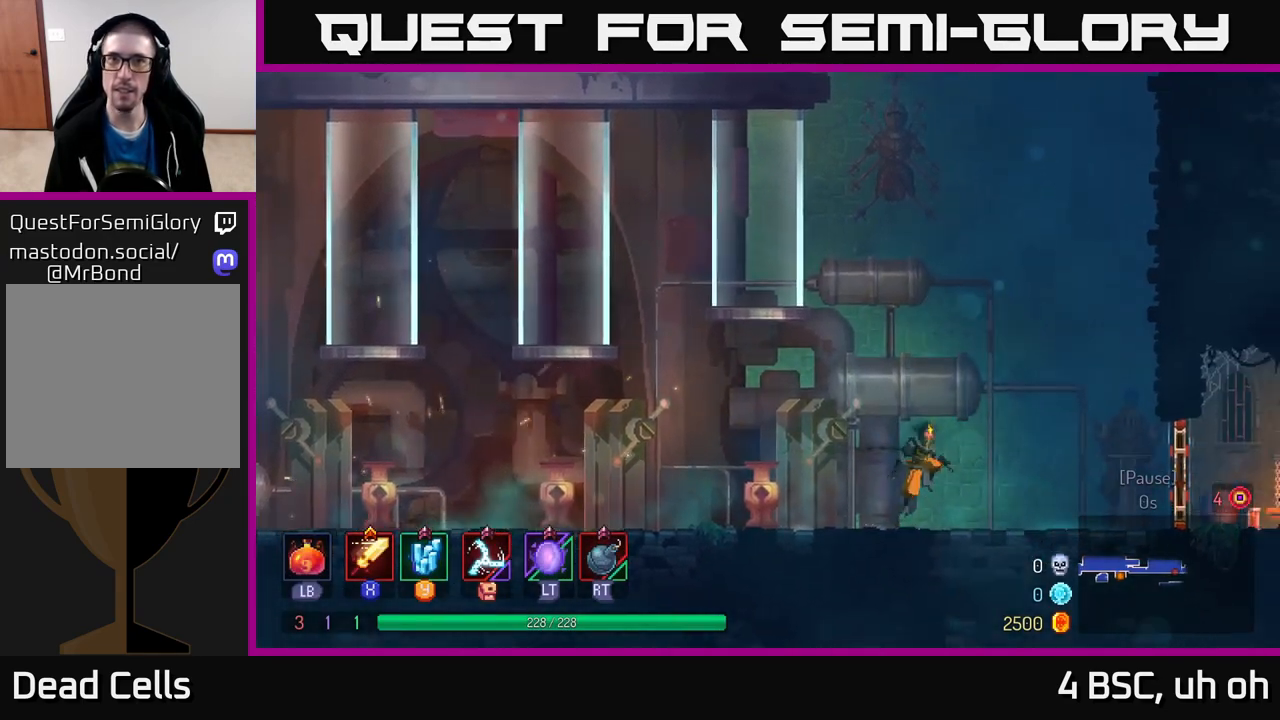
{"buttons": ["B"], "left_stick": "right", "right_stick": "center", "events": [[133, "A", "up"], [500, "B", "down"]]}
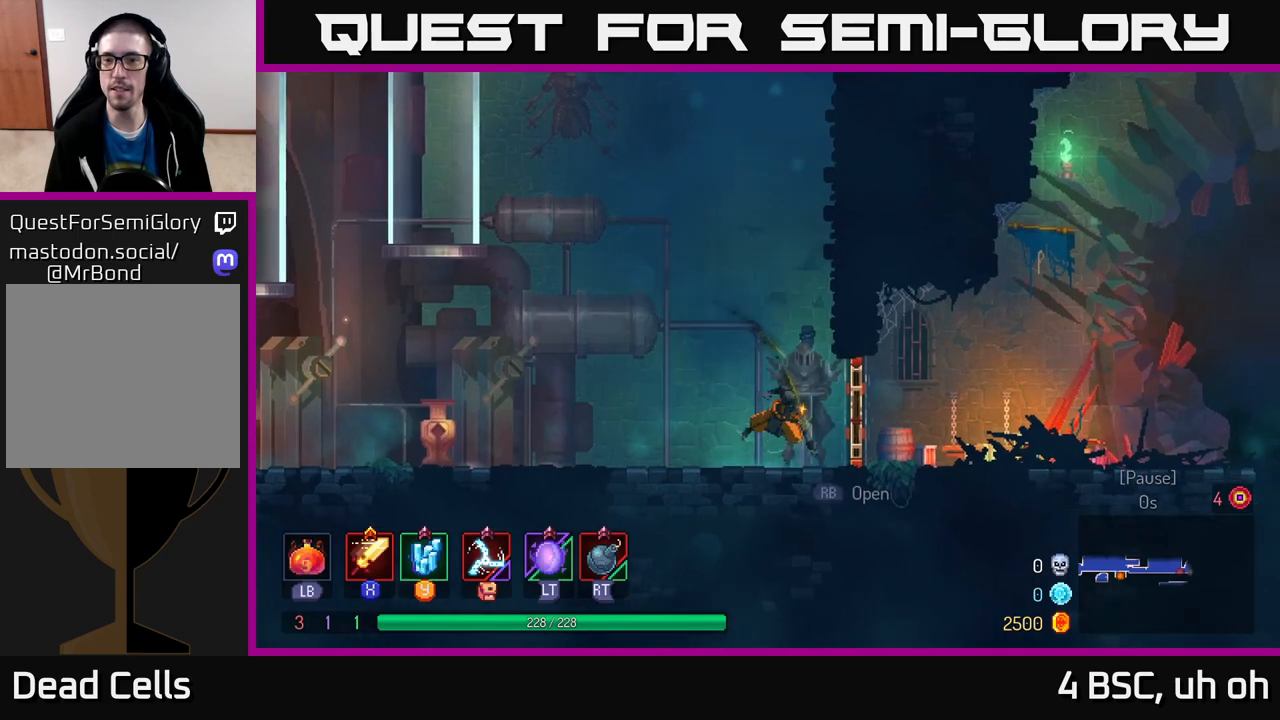
{"buttons": [], "left_stick": "right", "right_stick": "center", "events": [[100, "B", "up"]]}
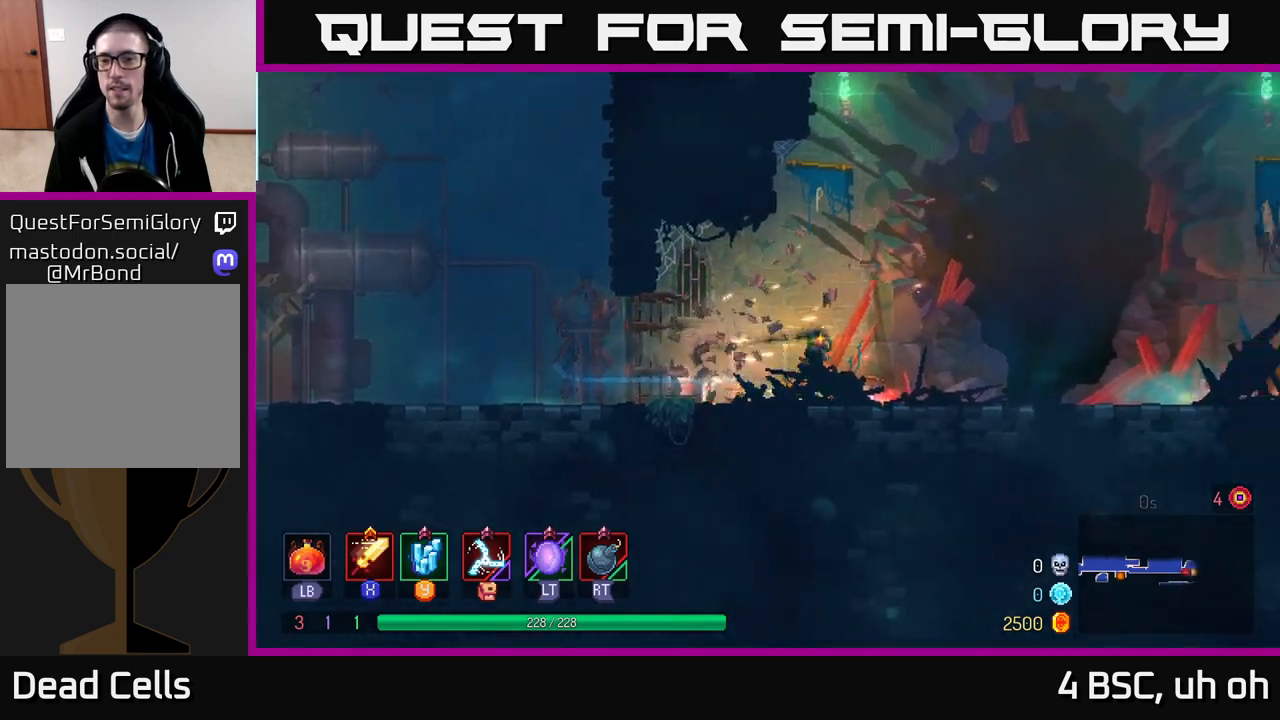
{"buttons": [], "left_stick": "right", "right_stick": "center", "events": [[83, "A", "down"], [267, "A", "up"]]}
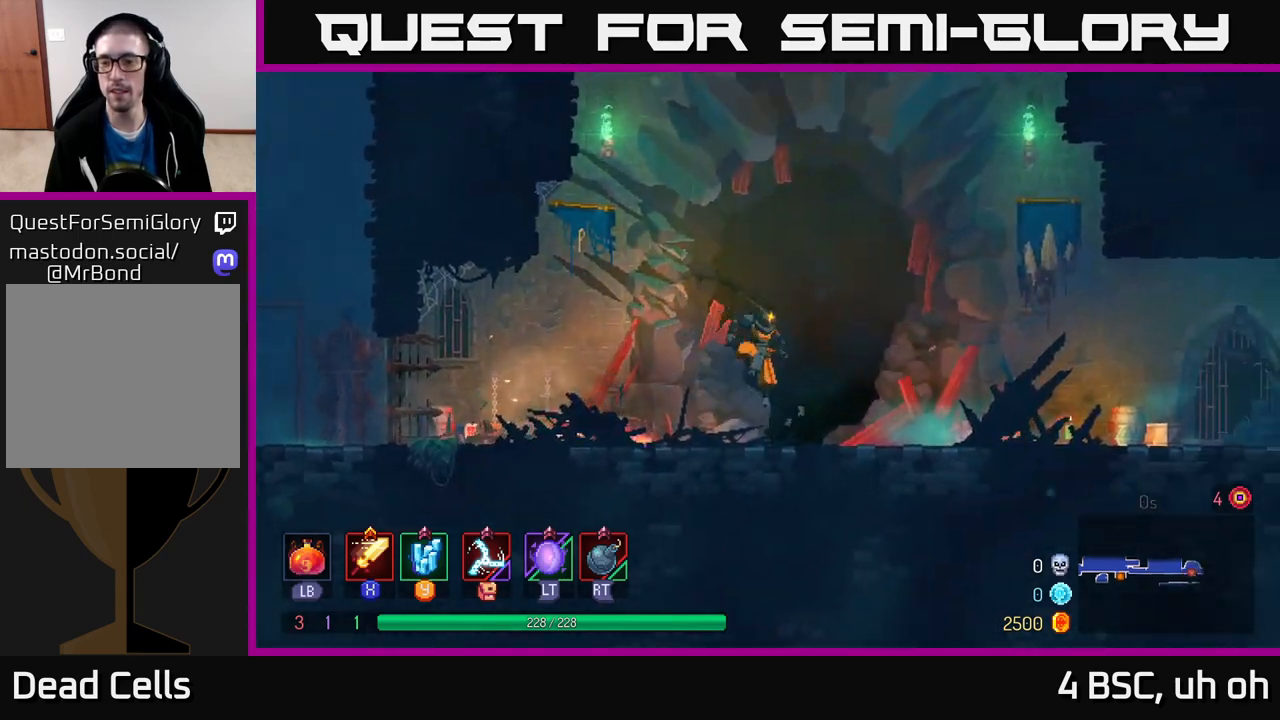
{"buttons": [], "left_stick": "right", "right_stick": "center", "events": [[83, "B", "down"], [300, "B", "up"]]}
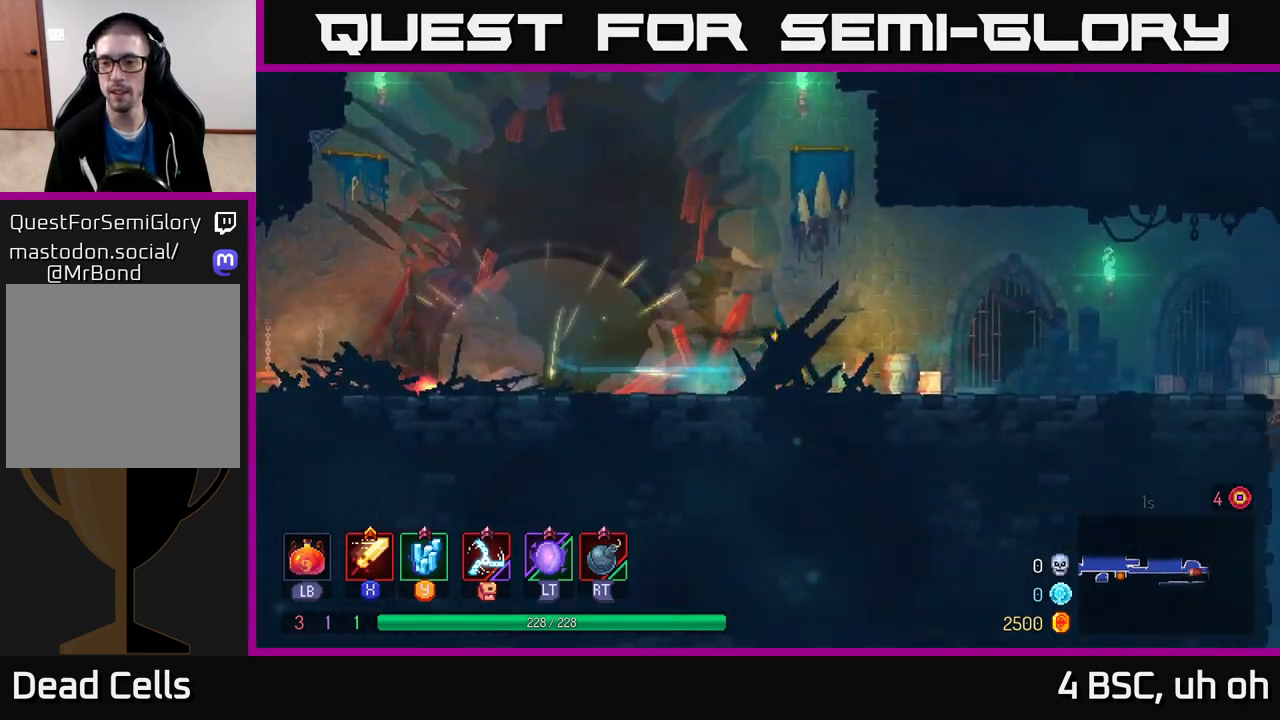
{"buttons": [], "left_stick": "right", "right_stick": "center", "events": [[33, "A", "down"], [150, "A", "up"]]}
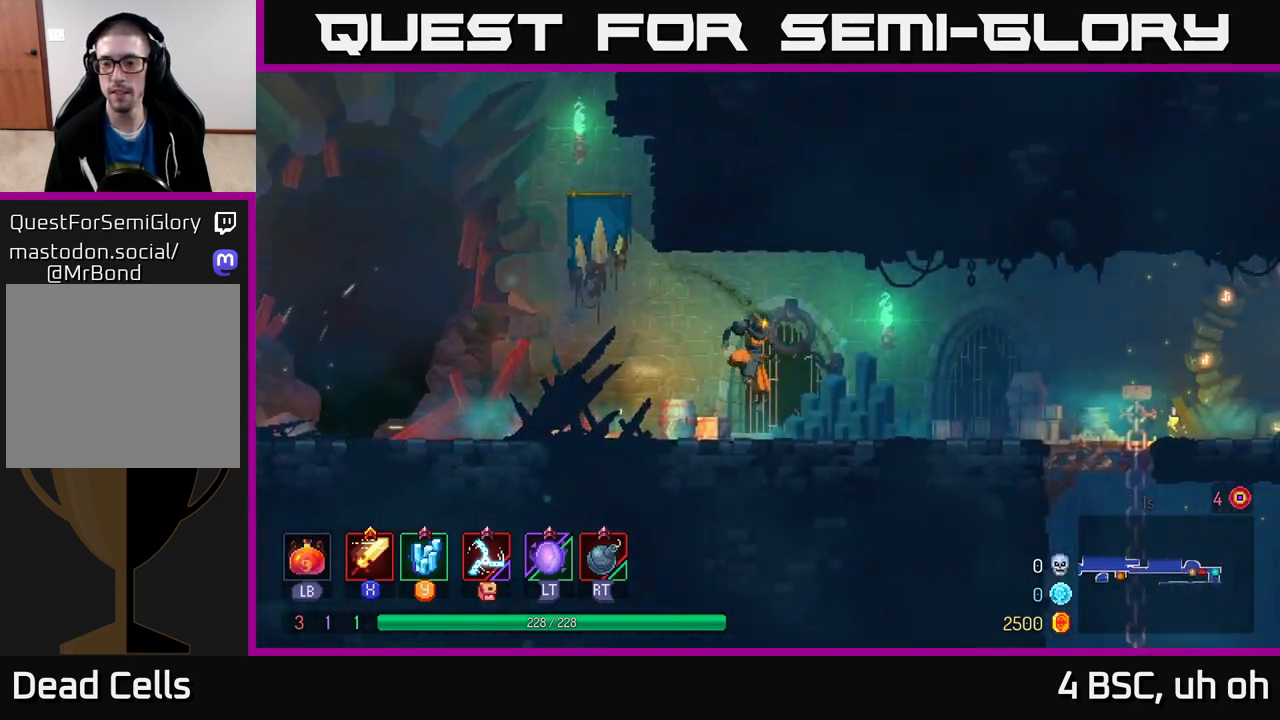
{"buttons": [], "left_stick": "right", "right_stick": "center", "events": [[33, "B", "down"], [233, "B", "up"]]}
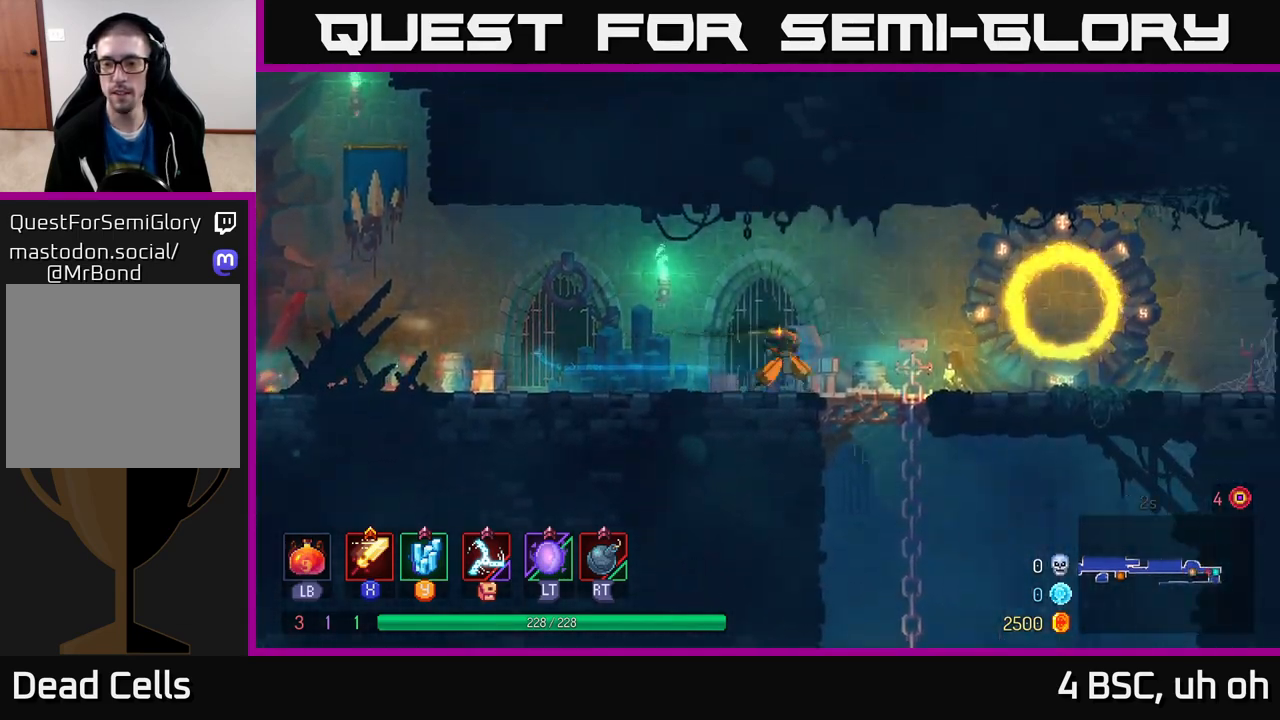
{"buttons": ["A"], "left_stick": "down", "right_stick": "center", "events": [[317, "left_stick", "down"], [350, "A", "down"], [417, "A", "up"], [483, "A", "down"]]}
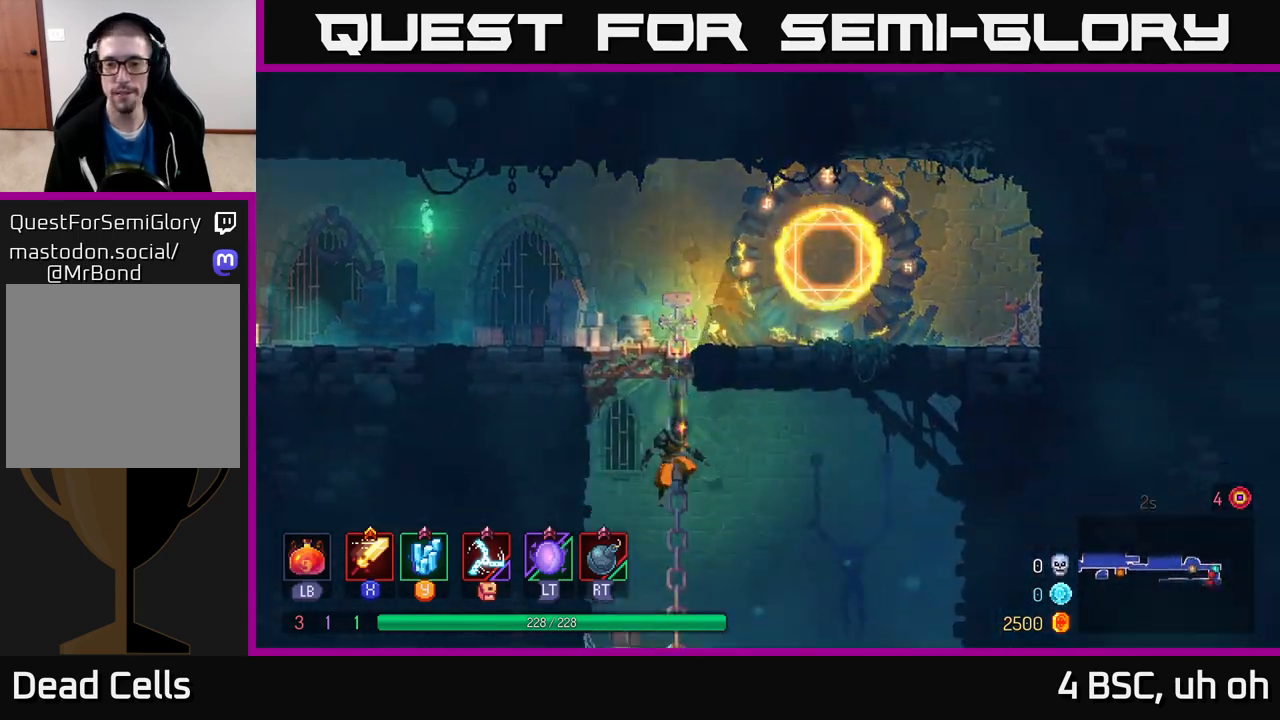
{"buttons": [], "left_stick": "right", "right_stick": "center", "events": [[67, "A", "up"], [200, "left_stick", "center"], [350, "left_stick", "right"]]}
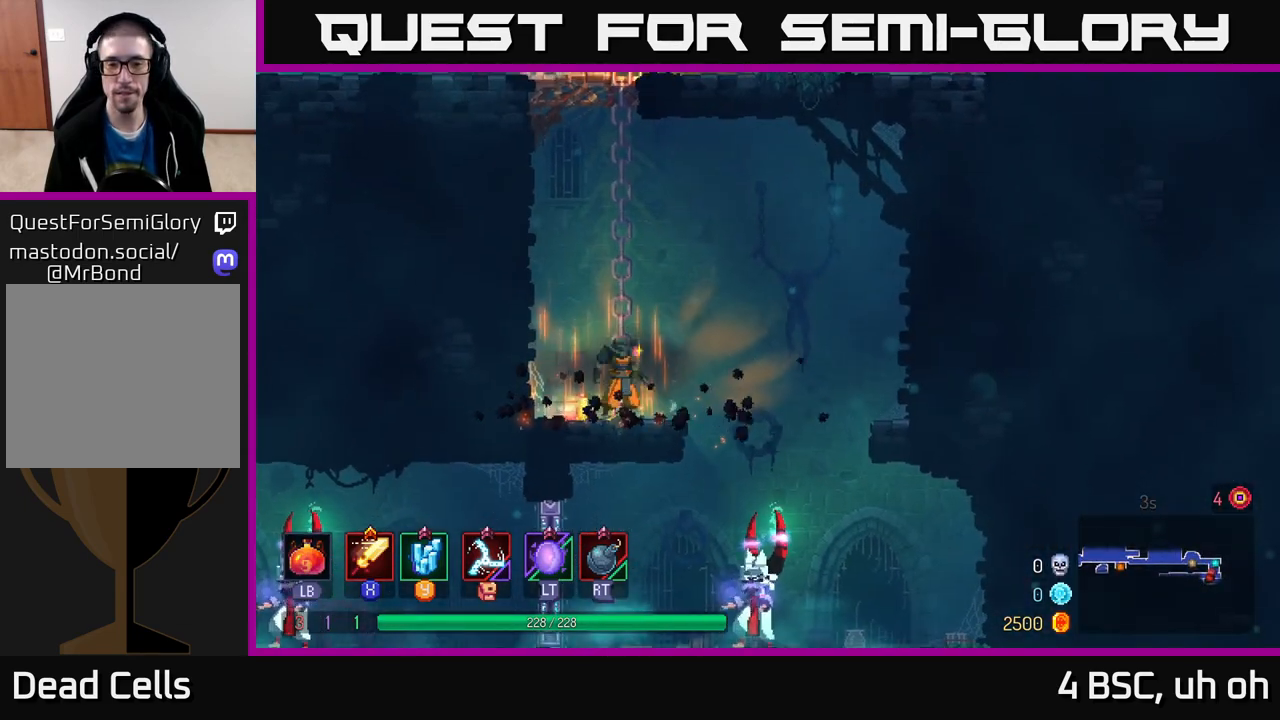
{"buttons": ["A"], "left_stick": "down", "right_stick": "center", "events": [[100, "A", "down"], [250, "A", "up"], [417, "left_stick", "down"], [433, "A", "down"]]}
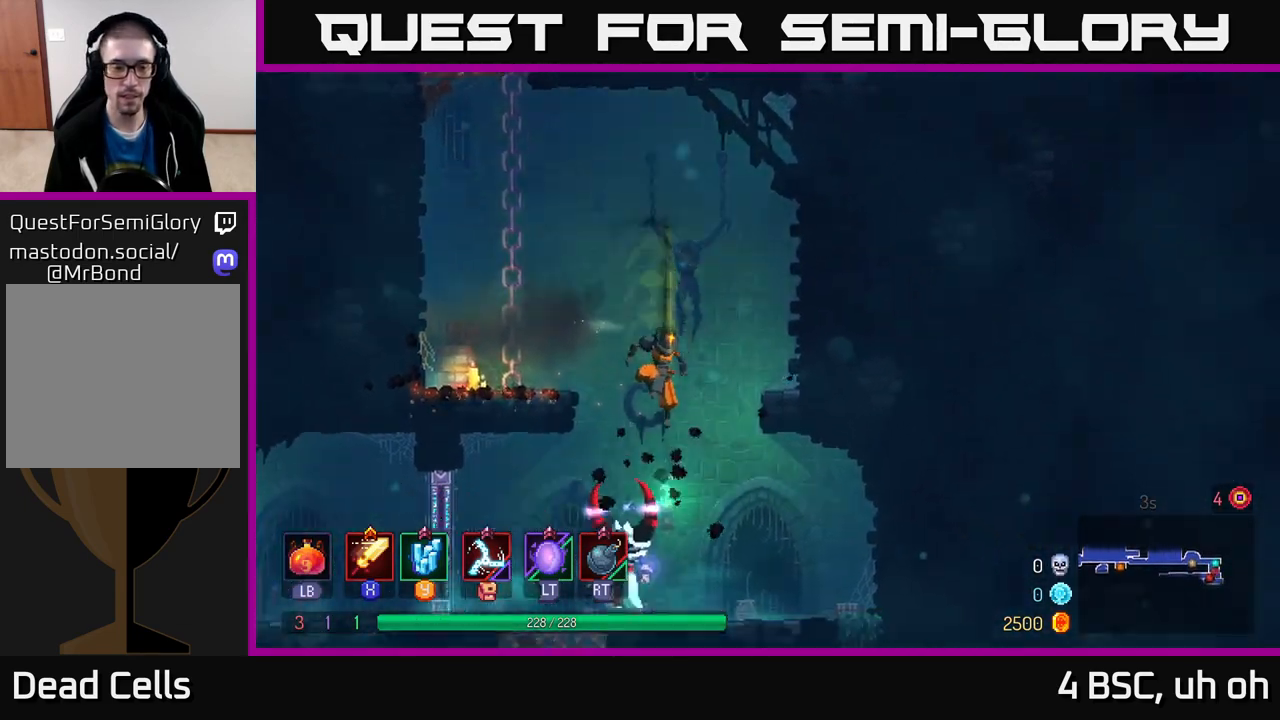
{"buttons": [], "left_stick": "left", "right_stick": "center", "events": [[133, "A", "up"], [183, "left_stick", "center"], [267, "left_stick", "left"], [367, "X", "down"], [467, "X", "up"]]}
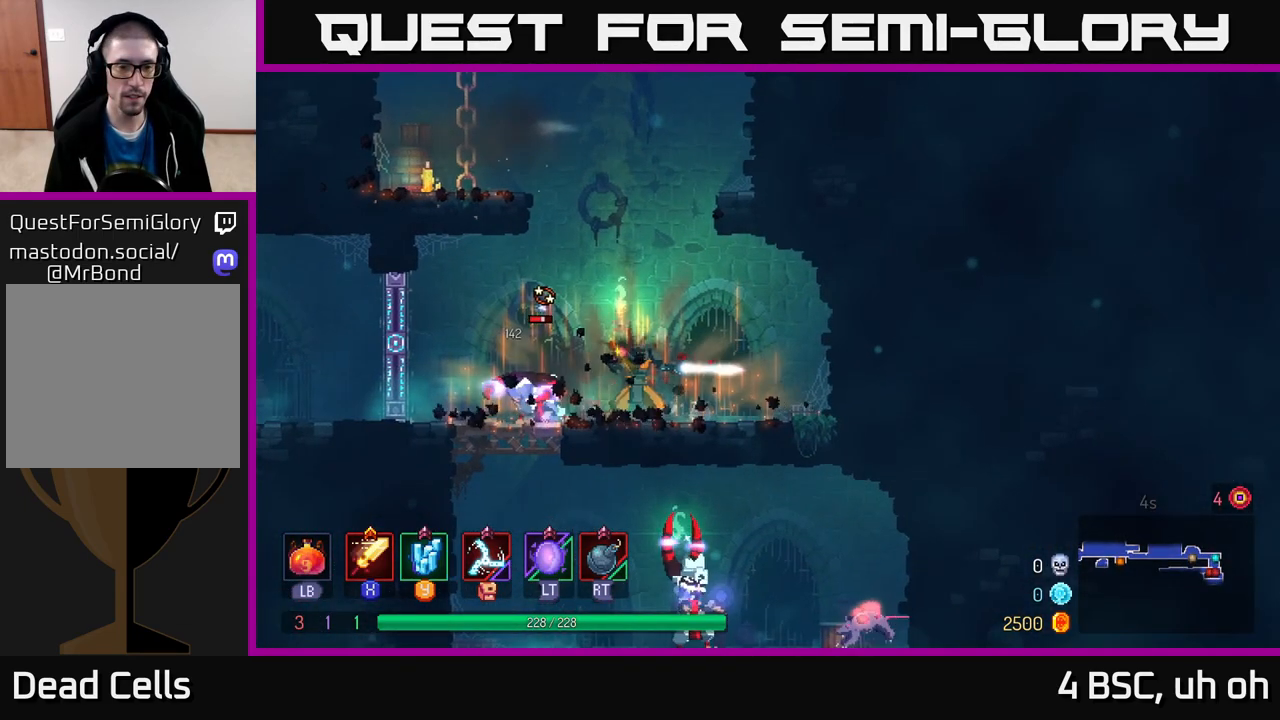
{"buttons": [], "left_stick": "center", "right_stick": "center", "events": [[100, "X", "down"], [233, "X", "up"], [300, "left_stick", "center"], [333, "X", "down"], [467, "X", "up"]]}
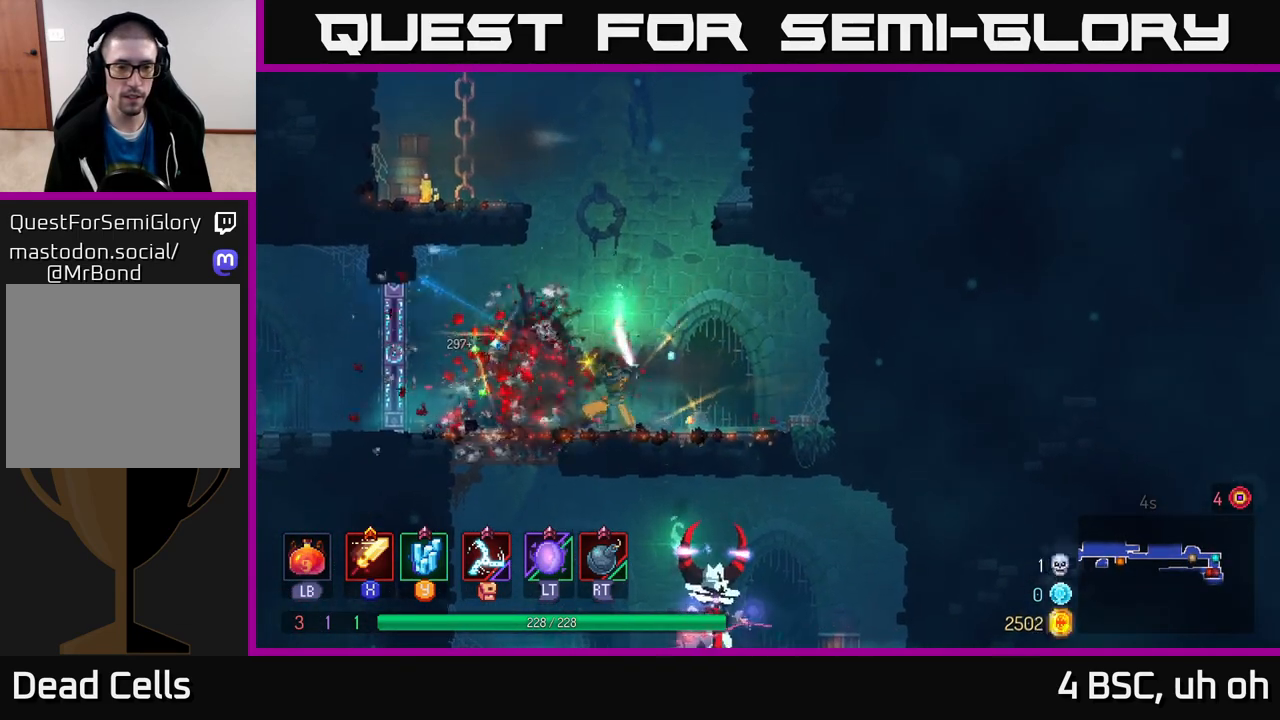
{"buttons": [], "left_stick": "down", "right_stick": "center", "events": [[117, "left_stick", "left"], [350, "left_stick", "down"], [400, "A", "down"], [467, "A", "up"]]}
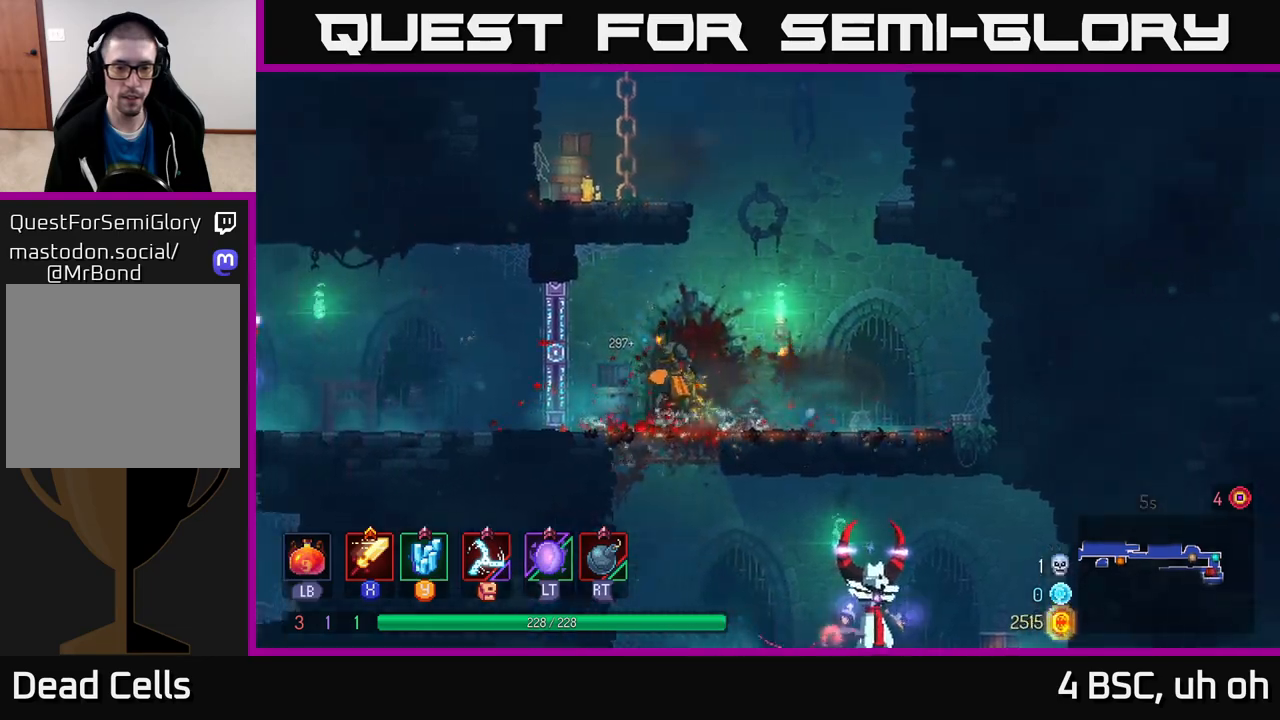
{"buttons": [], "left_stick": "right", "right_stick": "center", "events": [[33, "A", "down"], [100, "A", "up"], [250, "left_stick", "right"]]}
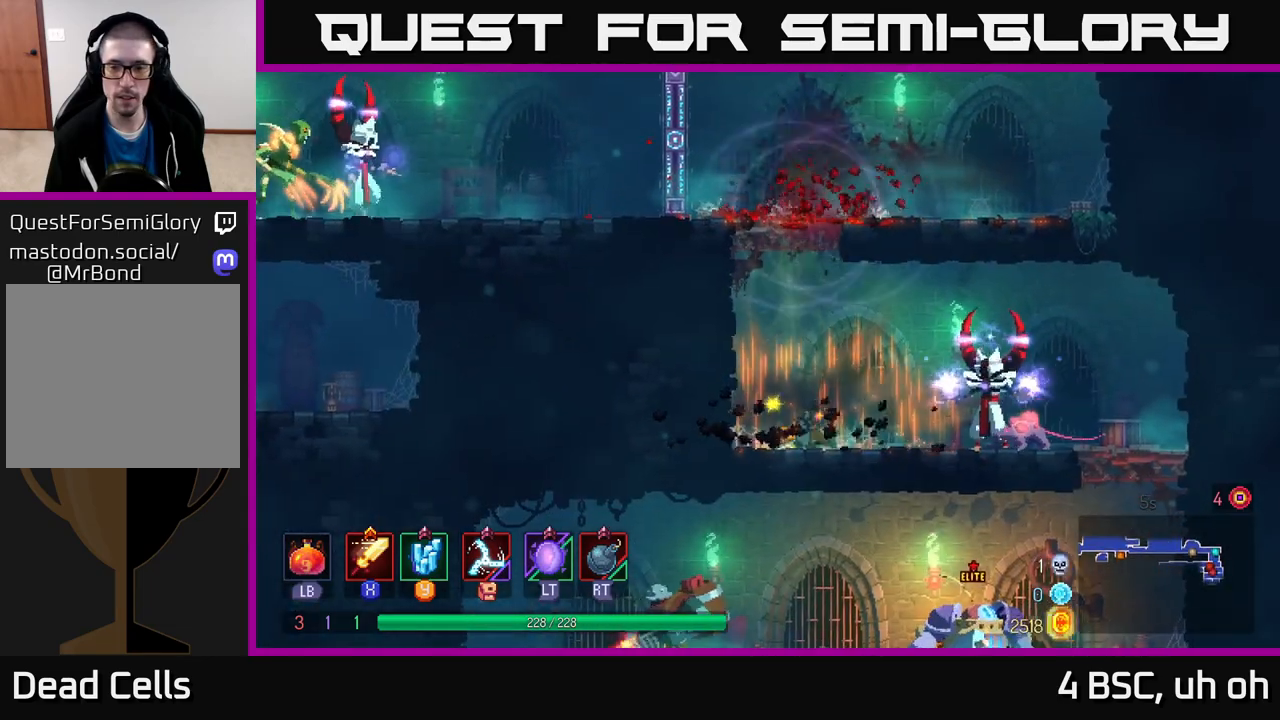
{"buttons": ["B"], "left_stick": "right", "right_stick": "center", "events": [[383, "B", "down"]]}
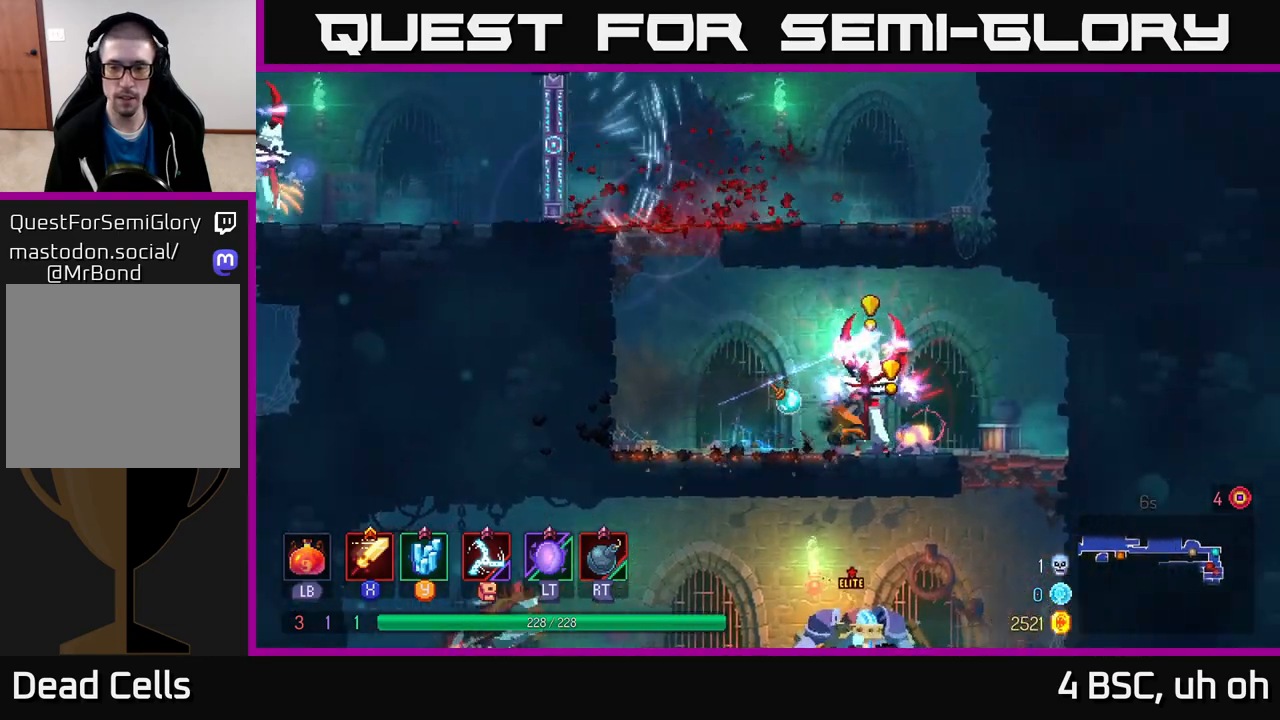
{"buttons": [], "left_stick": "left", "right_stick": "center", "events": [[83, "B", "up"], [167, "X", "down"], [183, "left_stick", "left"], [283, "X", "up"], [350, "X", "down"], [433, "X", "up"]]}
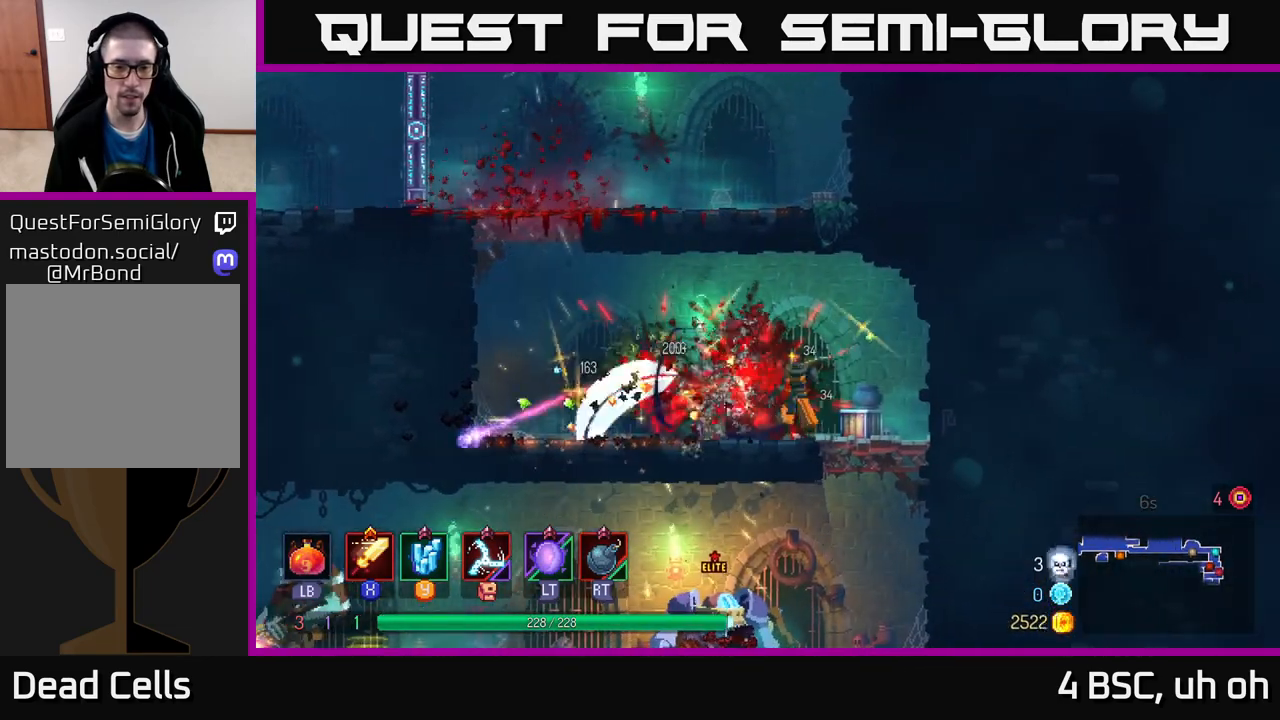
{"buttons": ["B"], "left_stick": "right", "right_stick": "center", "events": [[33, "X", "down"], [117, "X", "up"], [183, "X", "down"], [283, "X", "up"], [417, "left_stick", "right"], [450, "B", "down"]]}
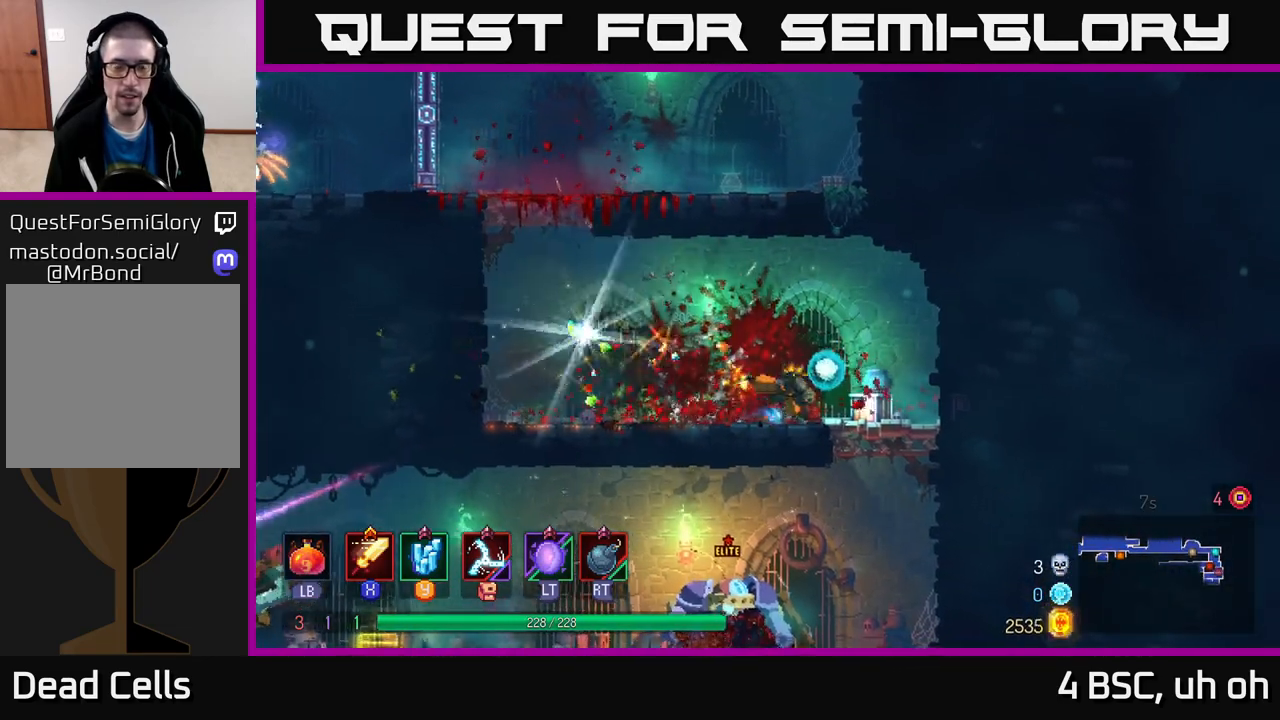
{"buttons": [], "left_stick": "left", "right_stick": "center", "events": [[50, "B", "up"], [100, "left_stick", "left"]]}
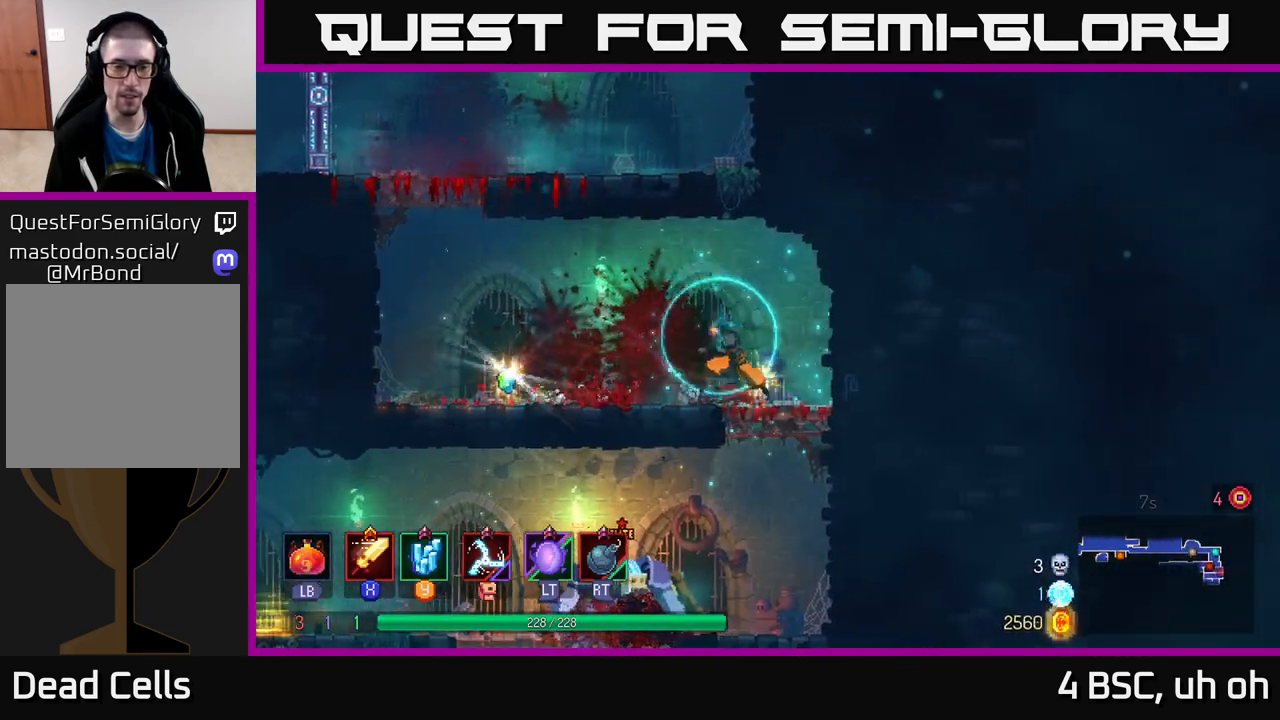
{"buttons": ["R1"], "left_stick": "up-left", "right_stick": "center", "events": [[283, "left_stick", "up-left"], [450, "R1", "down"]]}
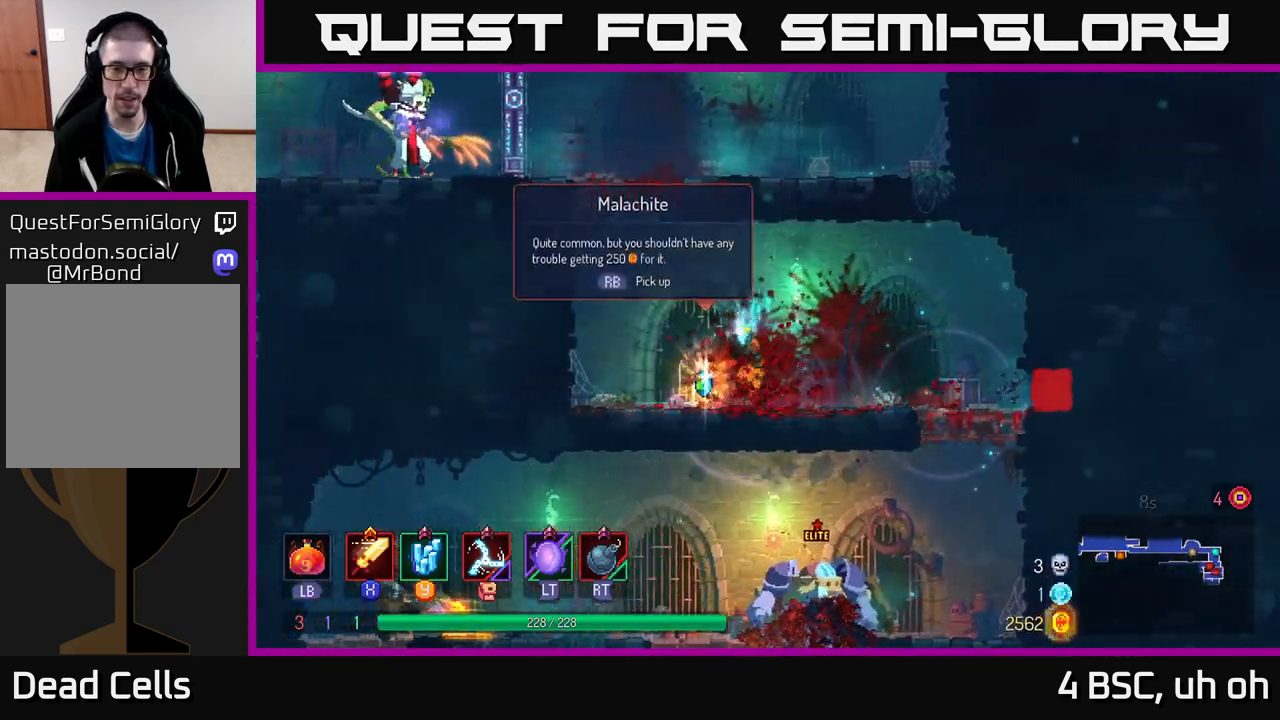
{"buttons": [], "left_stick": "right", "right_stick": "center", "events": [[50, "R1", "up"], [50, "left_stick", "right"], [117, "B", "down"], [233, "B", "up"]]}
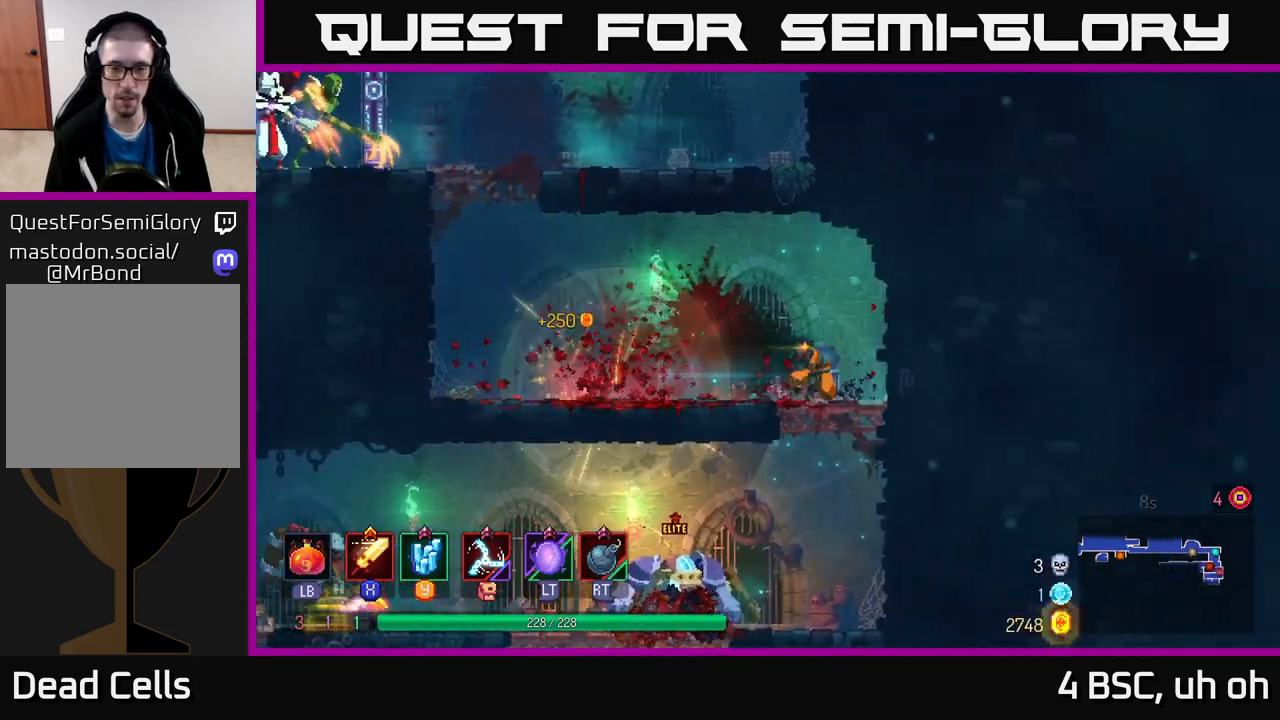
{"buttons": ["X"], "left_stick": "center", "right_stick": "center", "events": [[100, "X", "down"], [150, "left_stick", "center"], [200, "X", "up"], [267, "X", "down"], [367, "X", "up"], [433, "X", "down"]]}
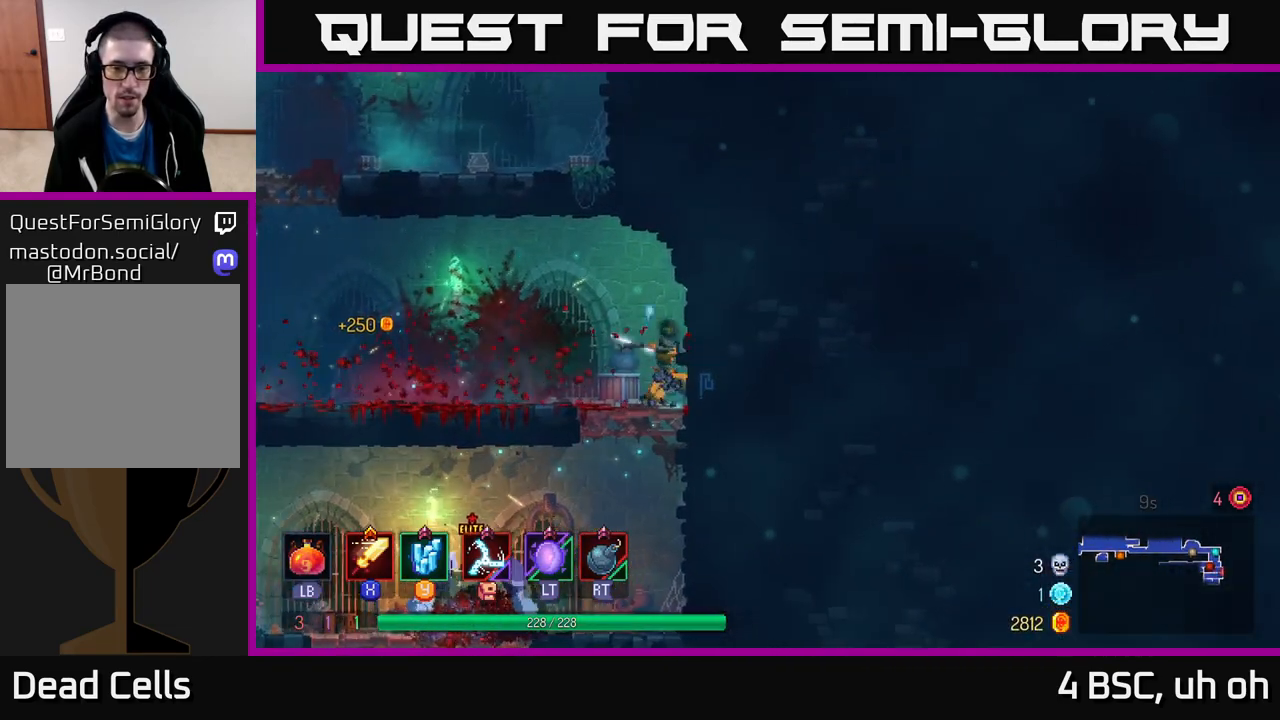
{"buttons": [], "left_stick": "center", "right_stick": "center", "events": [[17, "X", "up"]]}
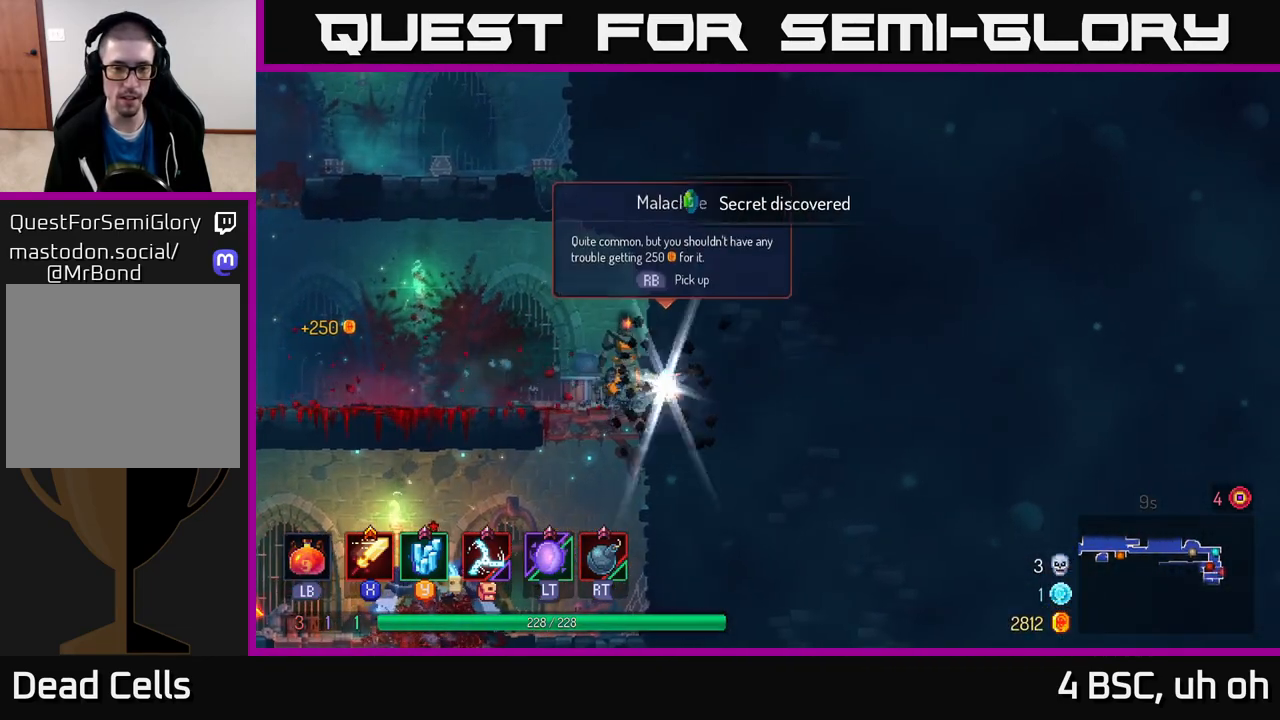
{"buttons": [], "left_stick": "down", "right_stick": "center", "events": [[83, "R1", "down"], [100, "left_stick", "right"], [183, "R1", "up"], [183, "left_stick", "center"], [250, "left_stick", "left"], [400, "left_stick", "down"], [450, "A", "down"], [500, "A", "up"]]}